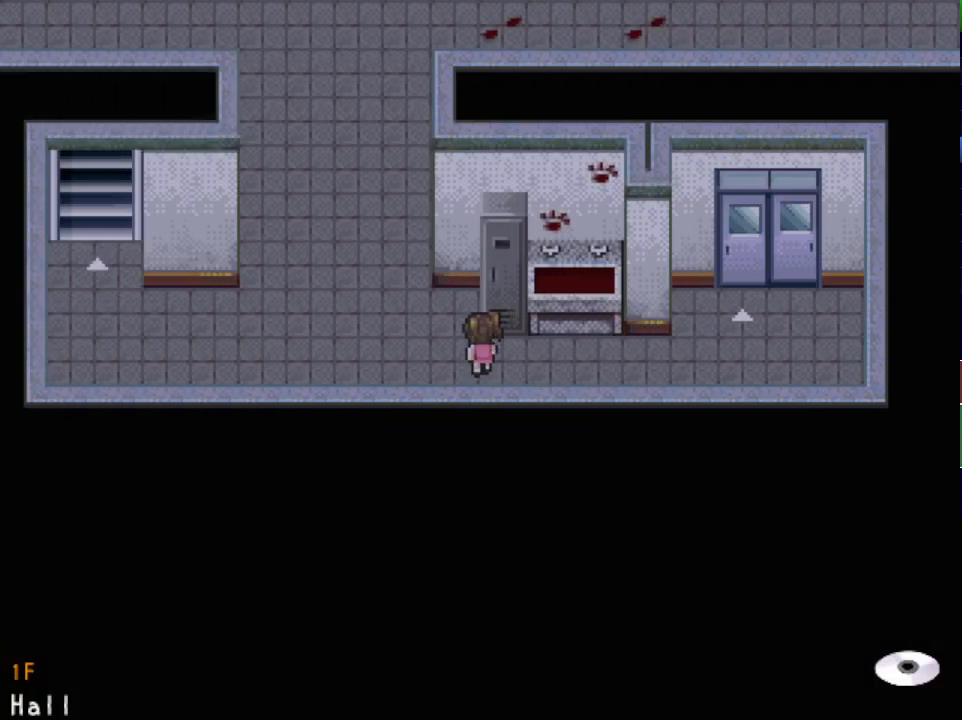
Gameplay with keyboard; each line is a JSON object with the keys held at the frame after it. "events" lists presses ("down") and releases ("up") of "down", "left", "return", "right", "shift", "up", "x" and "z" between this image and that frame as [ms after this image, input, new state], when the widget could be followed in between. No other keys are recorded. Mouse input is not recorded.
{"keys": ["left", "up", "x"], "events": []}
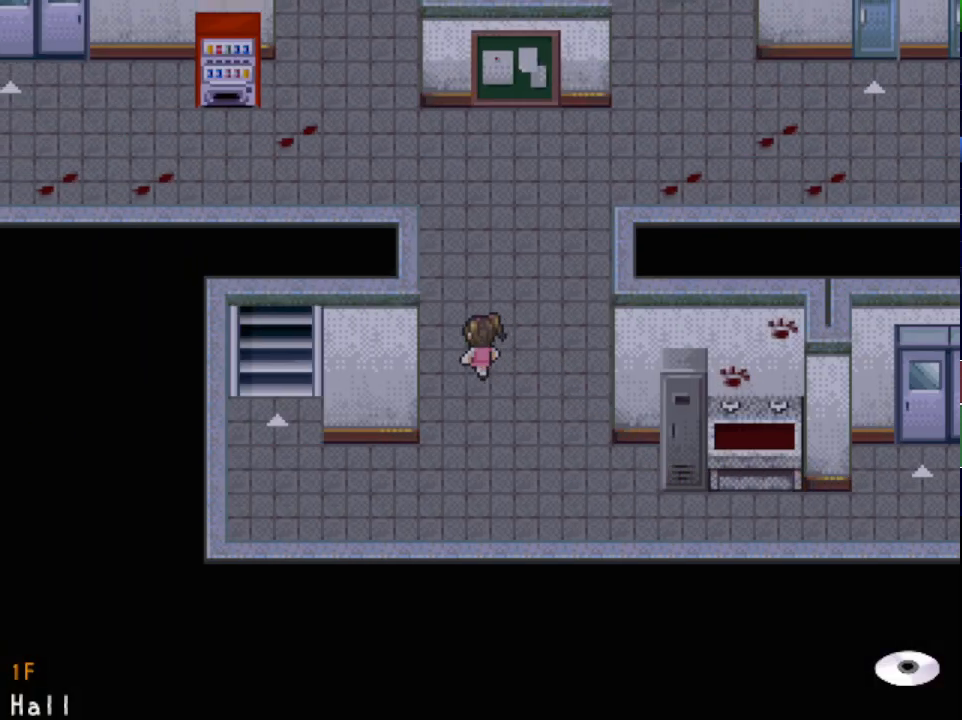
{"keys": ["left", "x"], "events": [[500, "up", "up"]]}
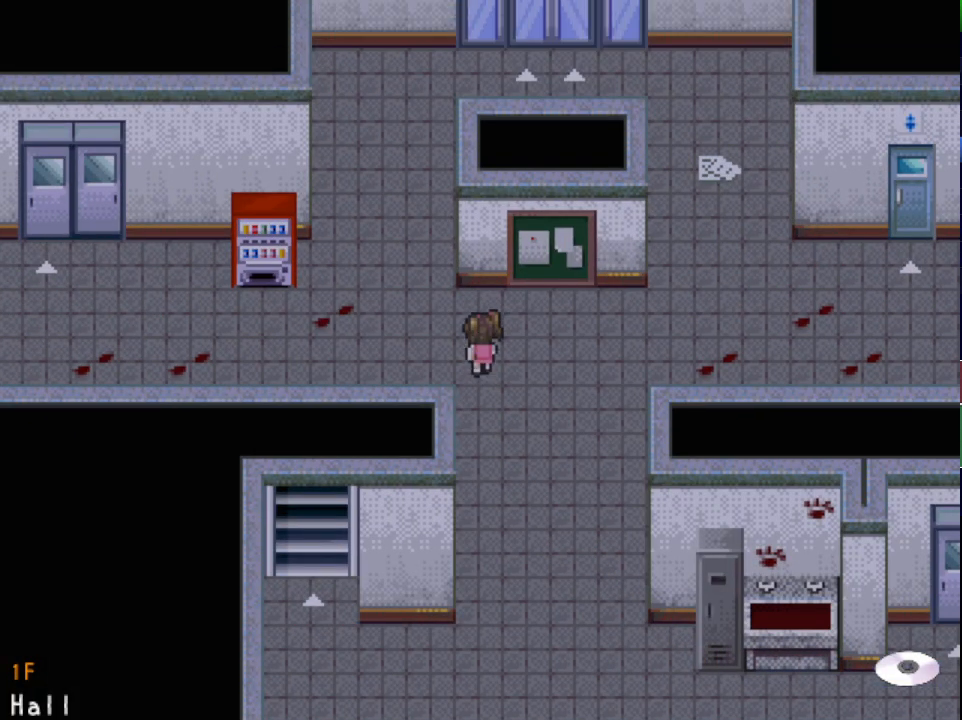
{"keys": ["left", "x"], "events": []}
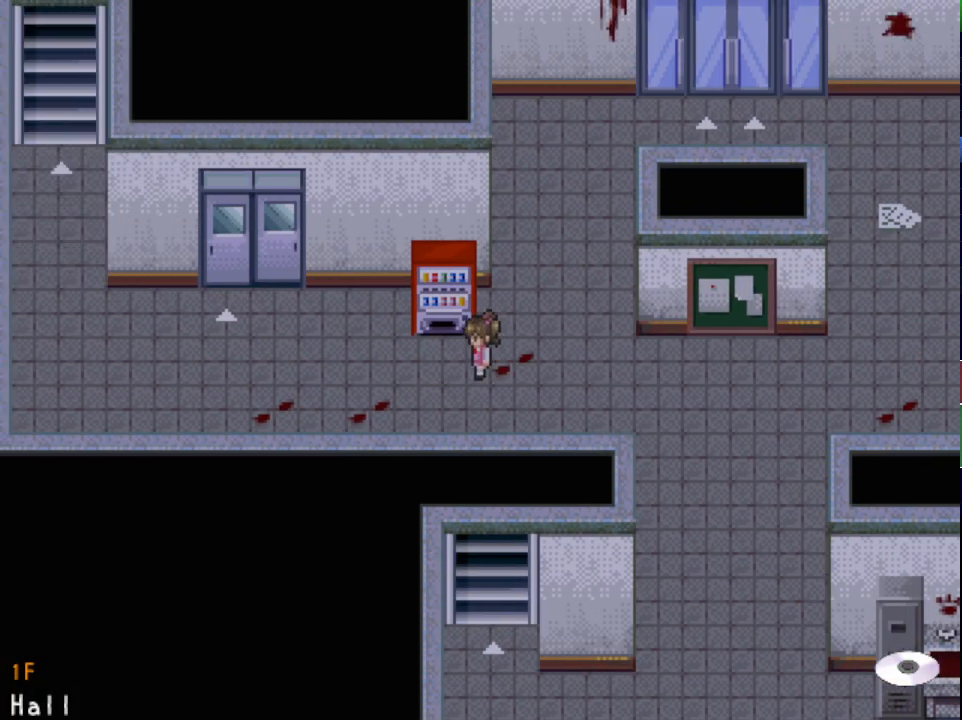
{"keys": ["left", "up", "x"], "events": [[217, "up", "down"]]}
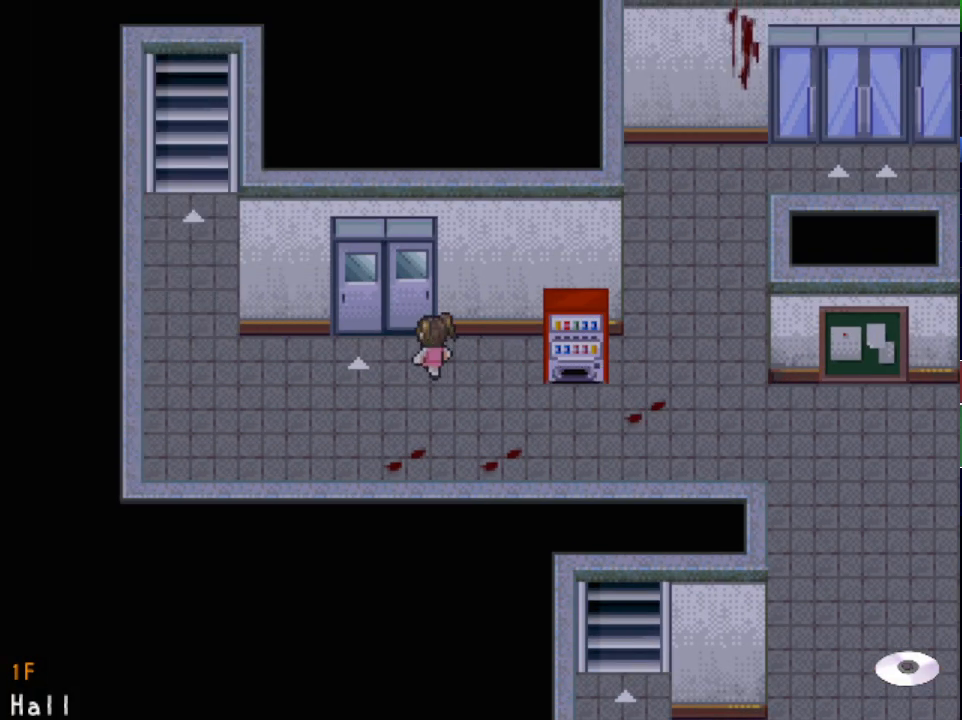
{"keys": ["right", "up", "x"], "events": [[217, "left", "up"], [417, "right", "down"]]}
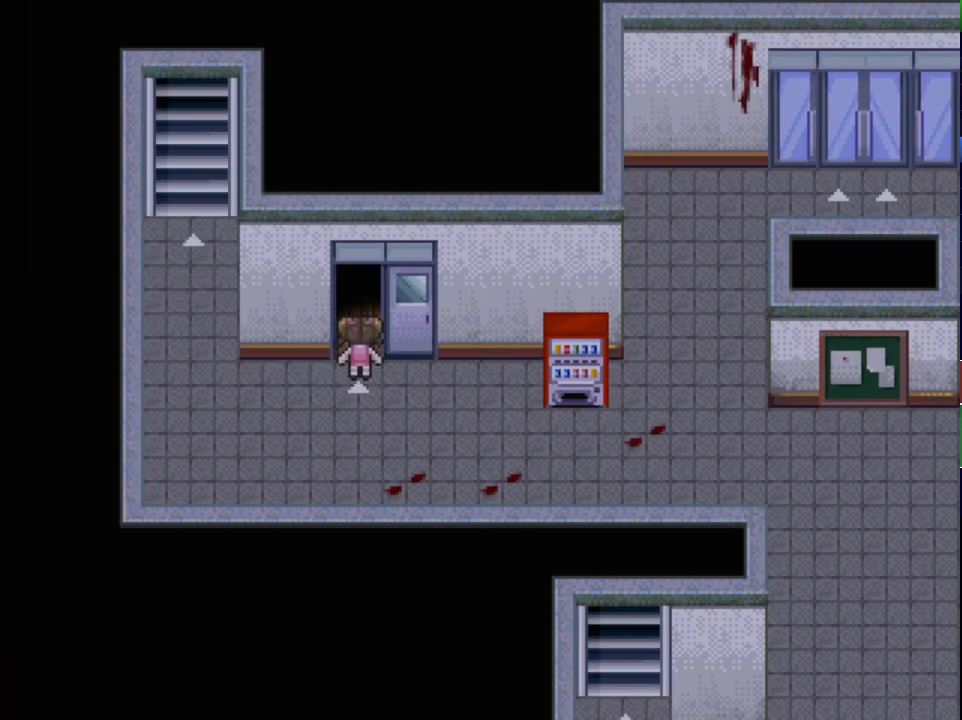
{"keys": ["right", "up", "x"], "events": []}
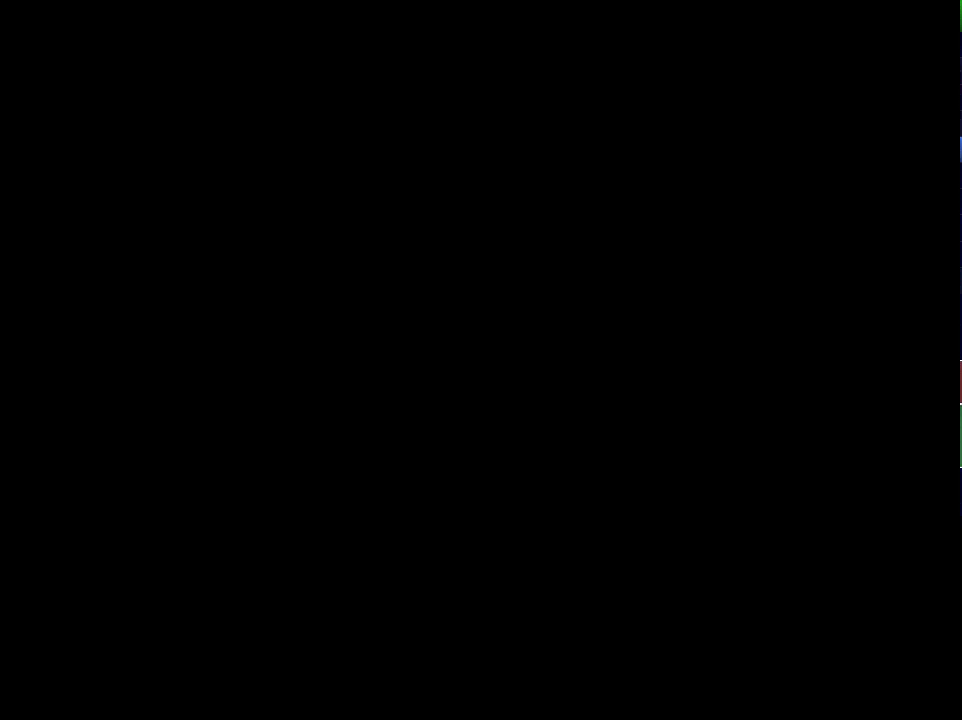
{"keys": ["right", "x"], "events": [[50, "up", "up"]]}
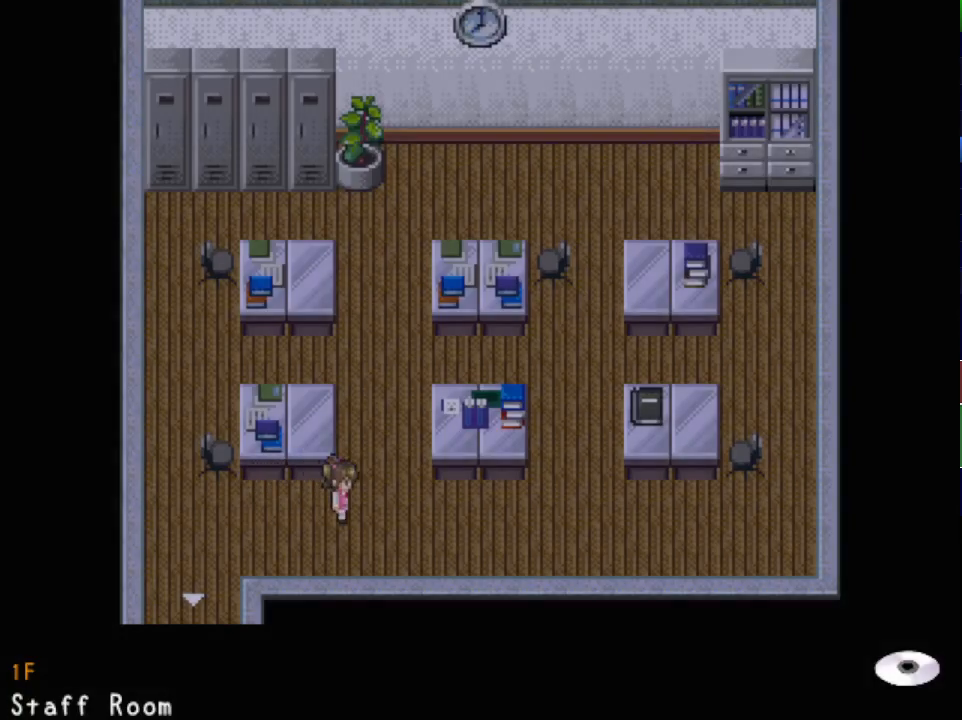
{"keys": ["right", "up", "x"], "events": [[450, "up", "down"]]}
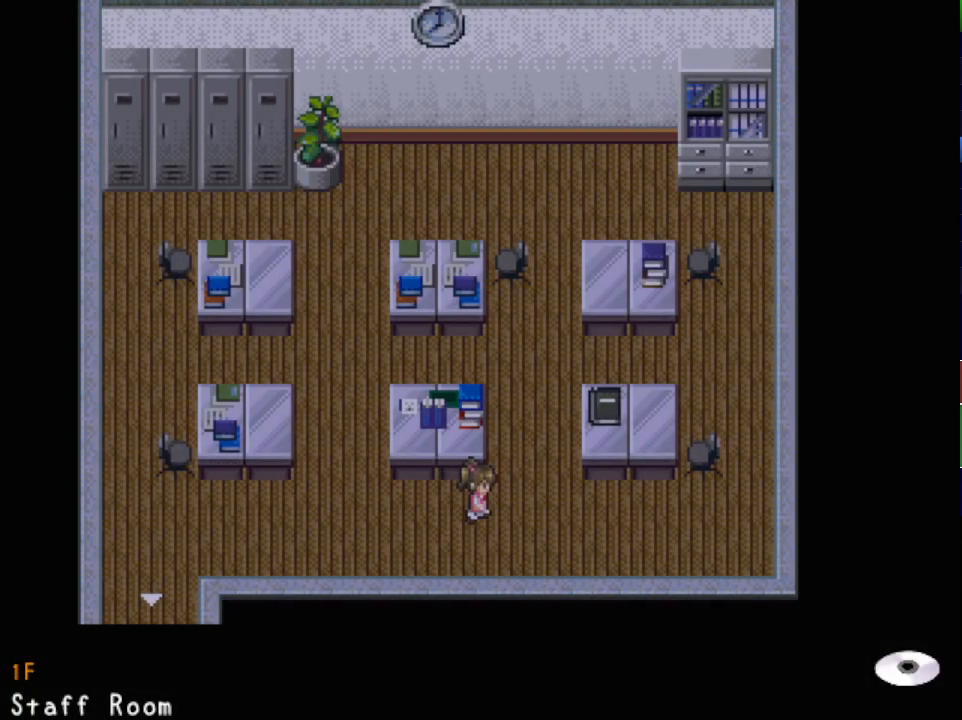
{"keys": ["right", "x"], "events": [[184, "up", "up"], [250, "z", "down"], [301, "z", "up"], [351, "z", "down"], [401, "z", "up"], [467, "z", "down"], [501, "z", "up"]]}
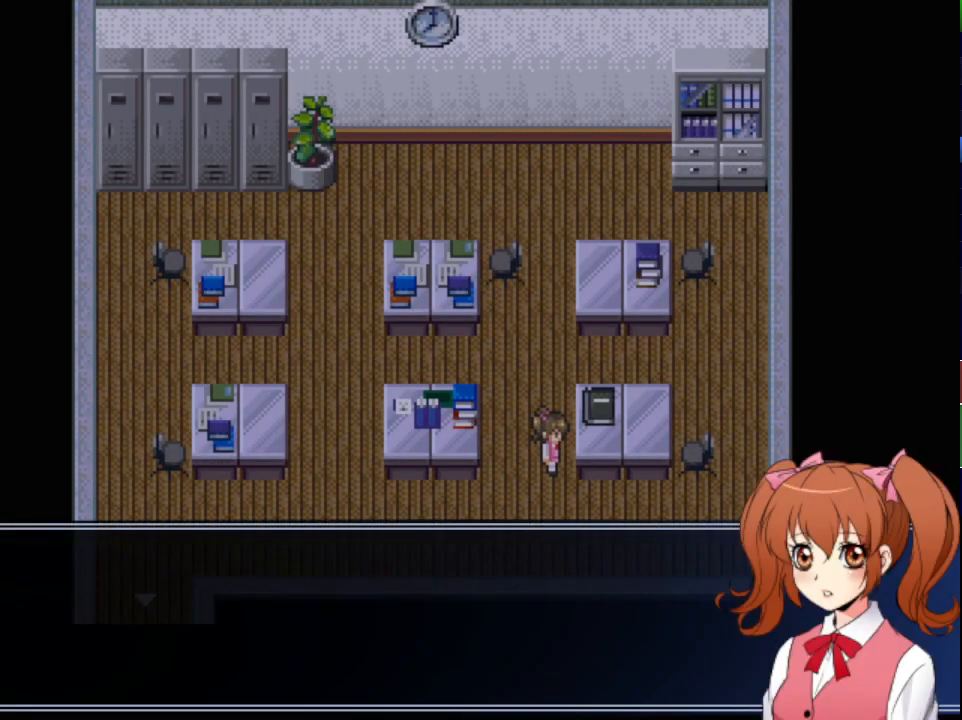
{"keys": ["down", "left", "x"], "events": [[16, "right", "up"], [66, "z", "down"], [150, "left", "down"], [150, "z", "up"], [167, "down", "down"]]}
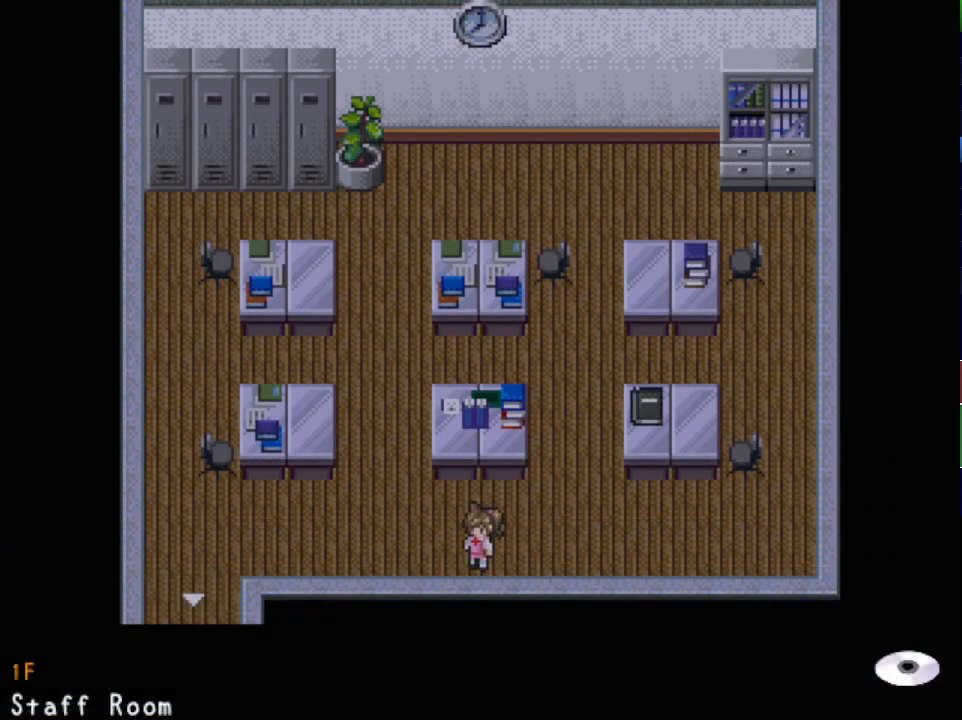
{"keys": ["down", "left", "x"], "events": []}
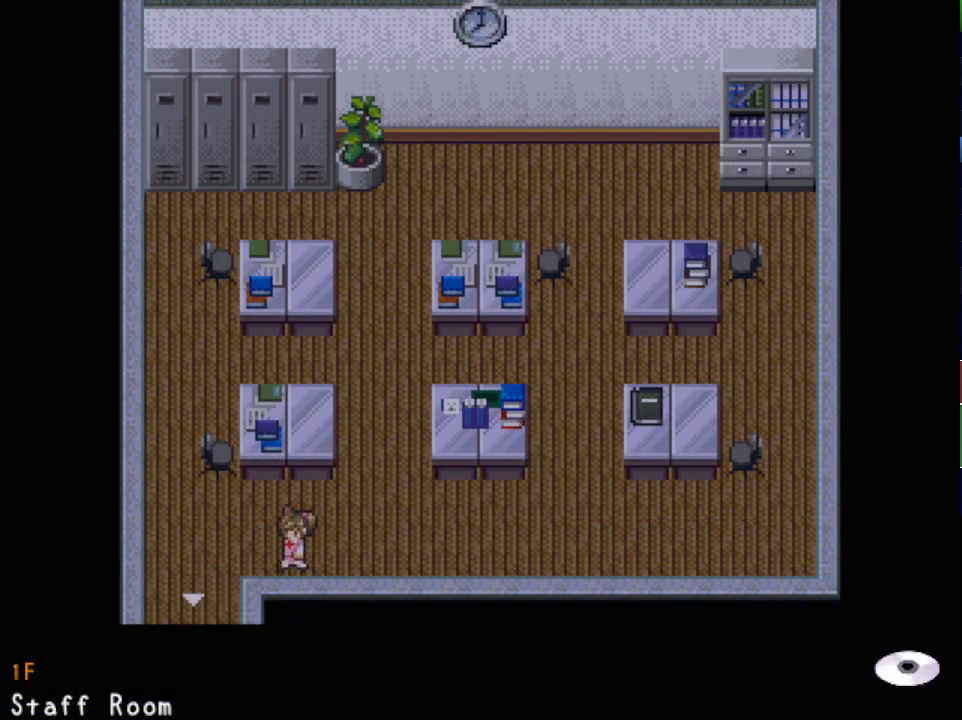
{"keys": ["down", "right", "x"], "events": [[150, "left", "up"], [484, "right", "down"]]}
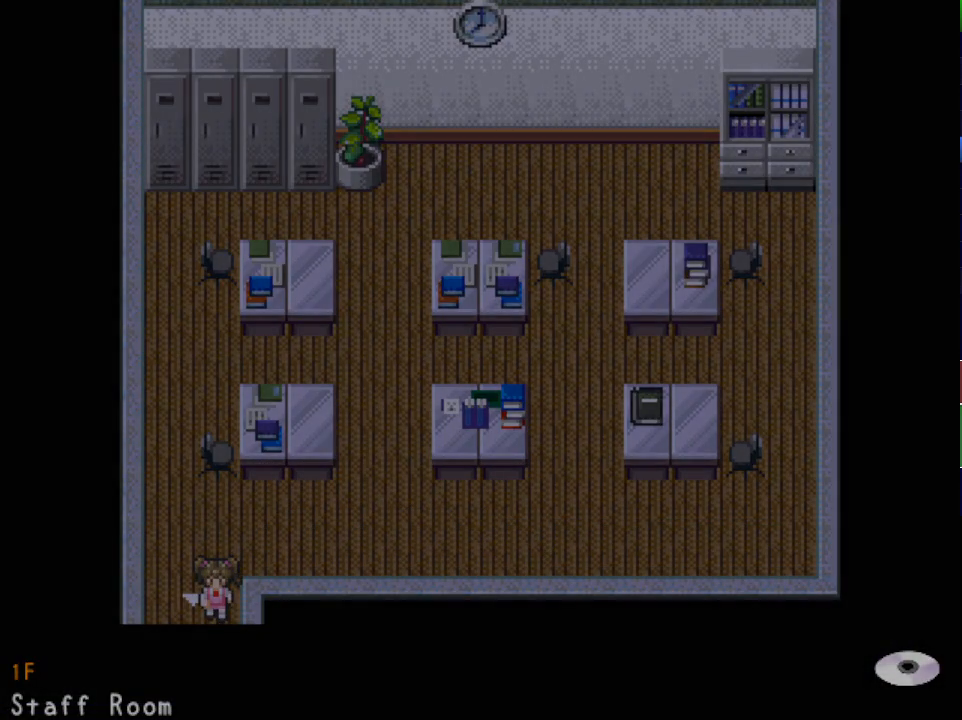
{"keys": ["down", "right", "x"], "events": []}
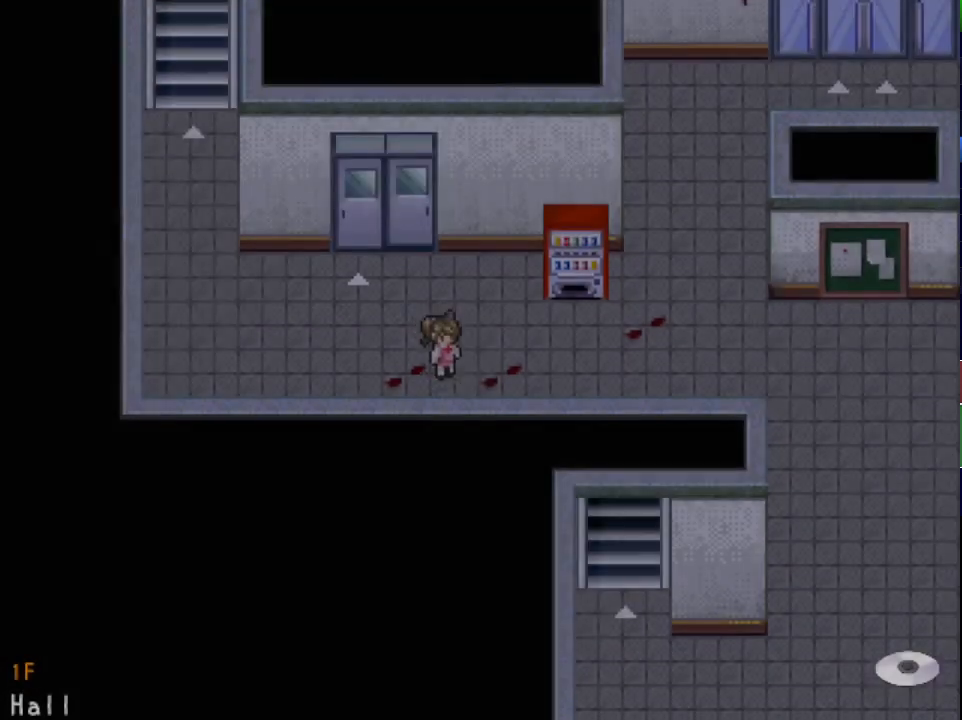
{"keys": ["right", "x"], "events": [[233, "down", "up"]]}
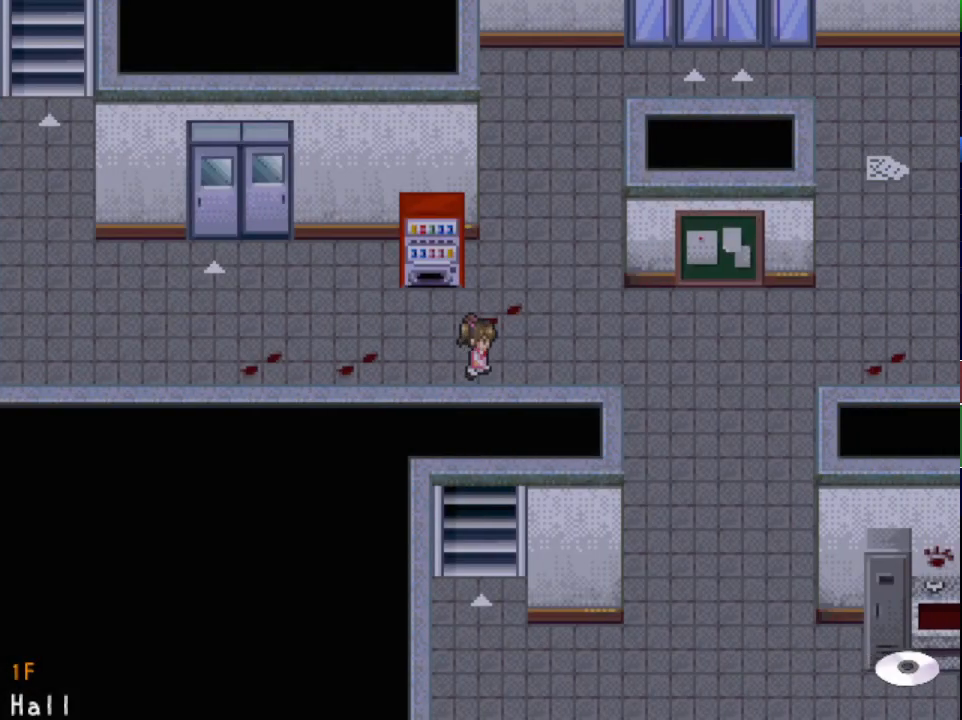
{"keys": ["down", "right", "x"], "events": [[34, "down", "down"]]}
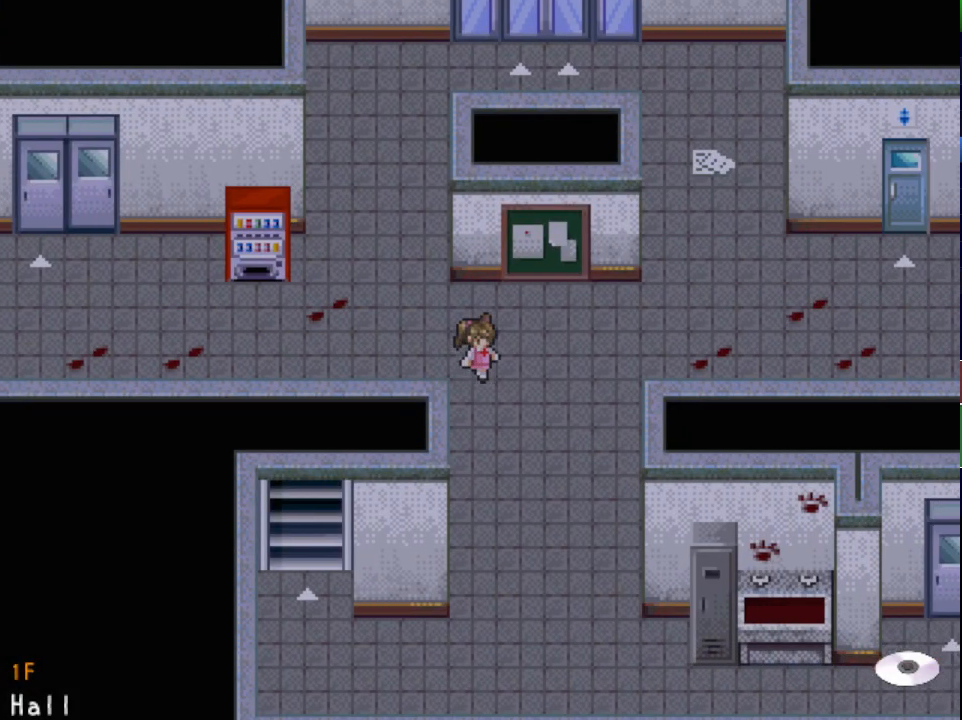
{"keys": ["down", "right", "x"], "events": []}
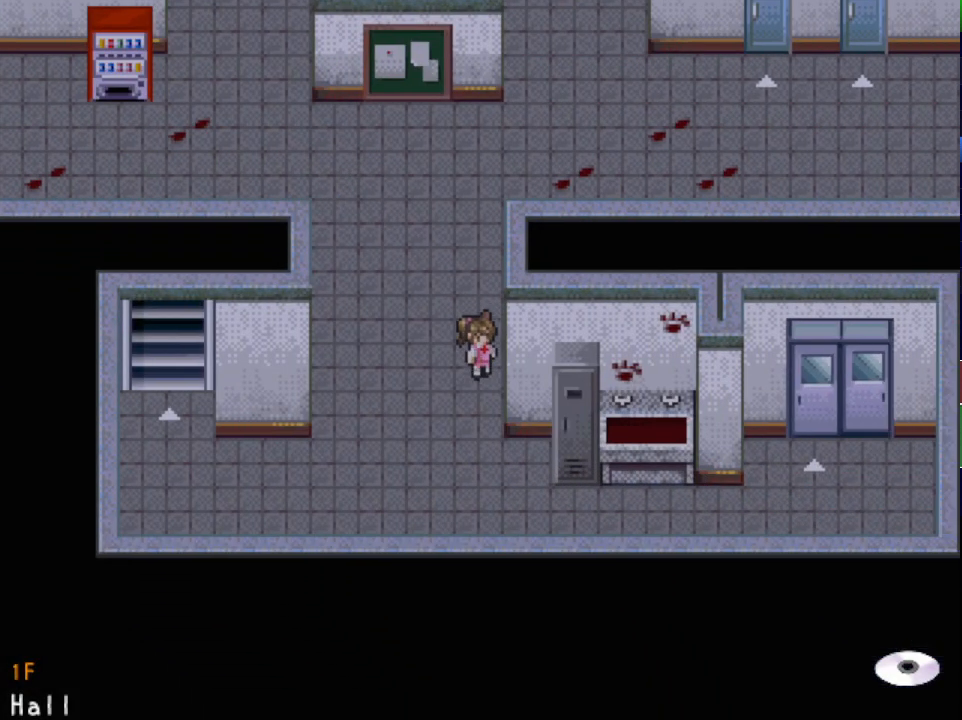
{"keys": ["right", "x"], "events": [[400, "down", "up"]]}
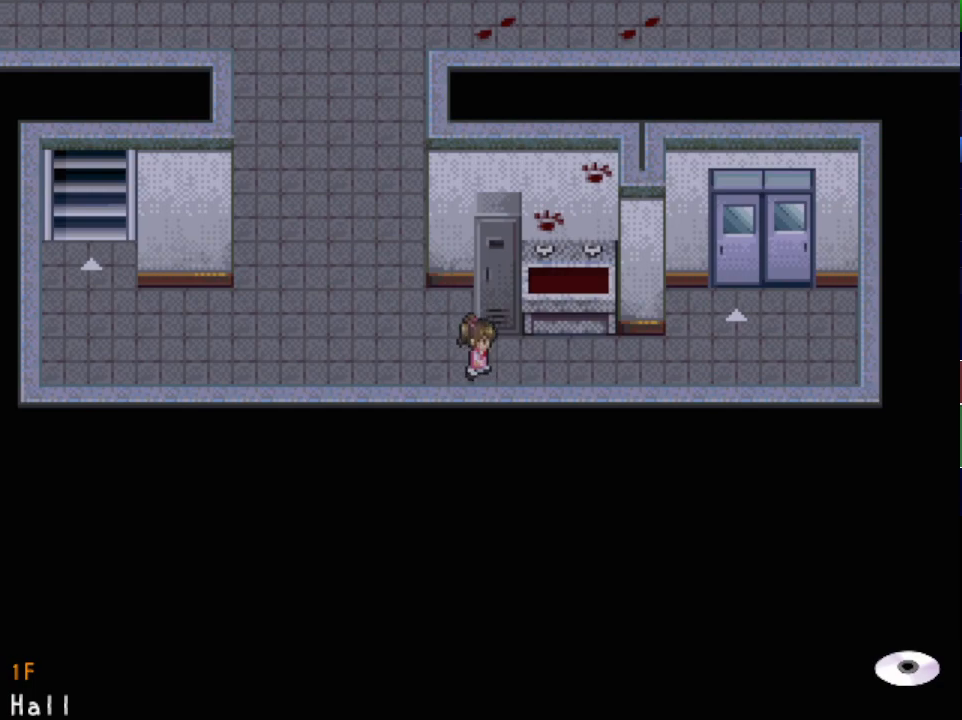
{"keys": ["right", "up", "x"], "events": [[134, "up", "down"]]}
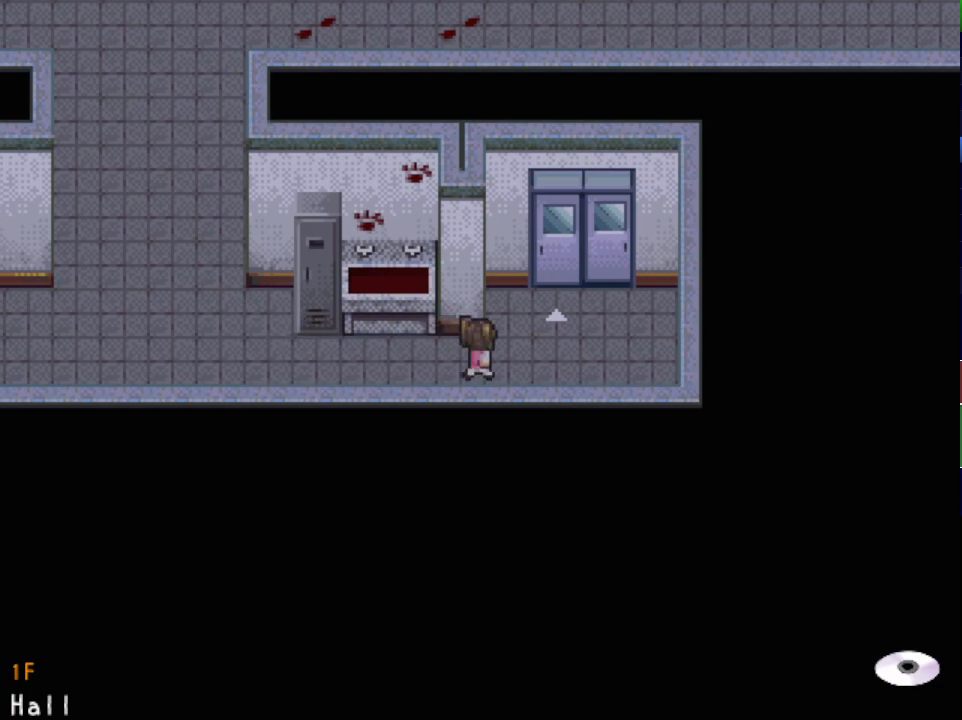
{"keys": ["up", "x"], "events": [[133, "right", "up"]]}
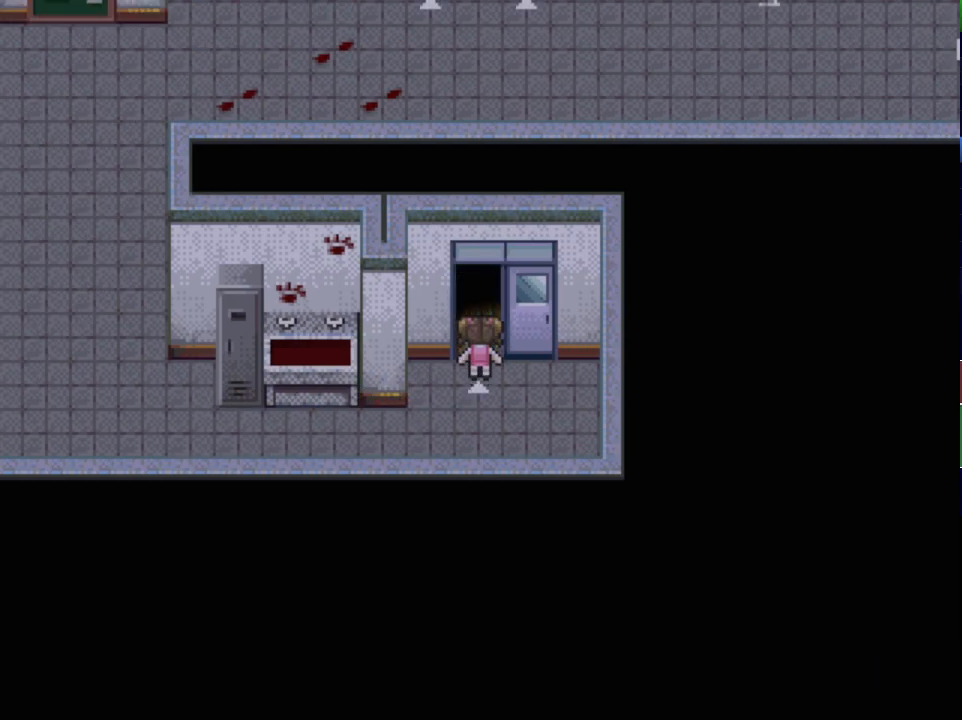
{"keys": ["x"], "events": [[17, "up", "up"]]}
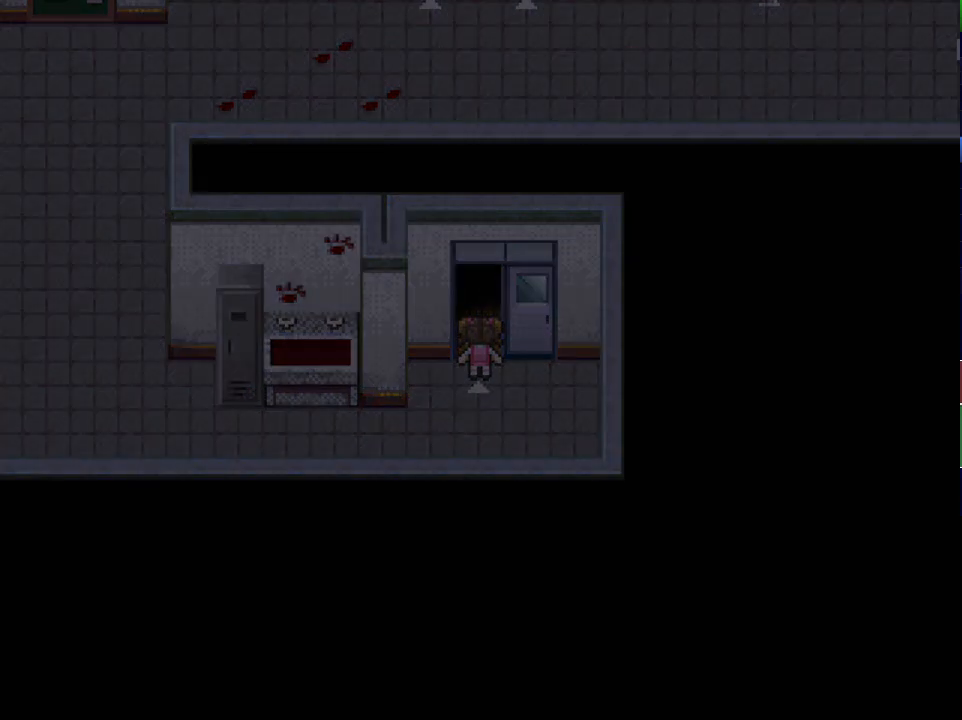
{"keys": ["x"], "events": []}
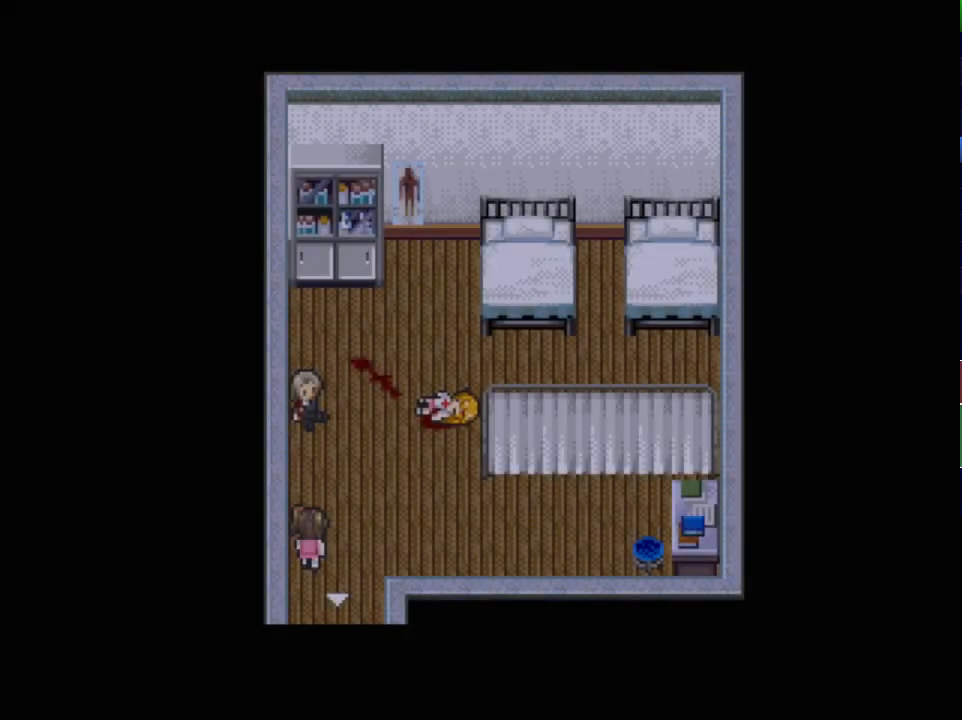
{"keys": ["x"], "events": []}
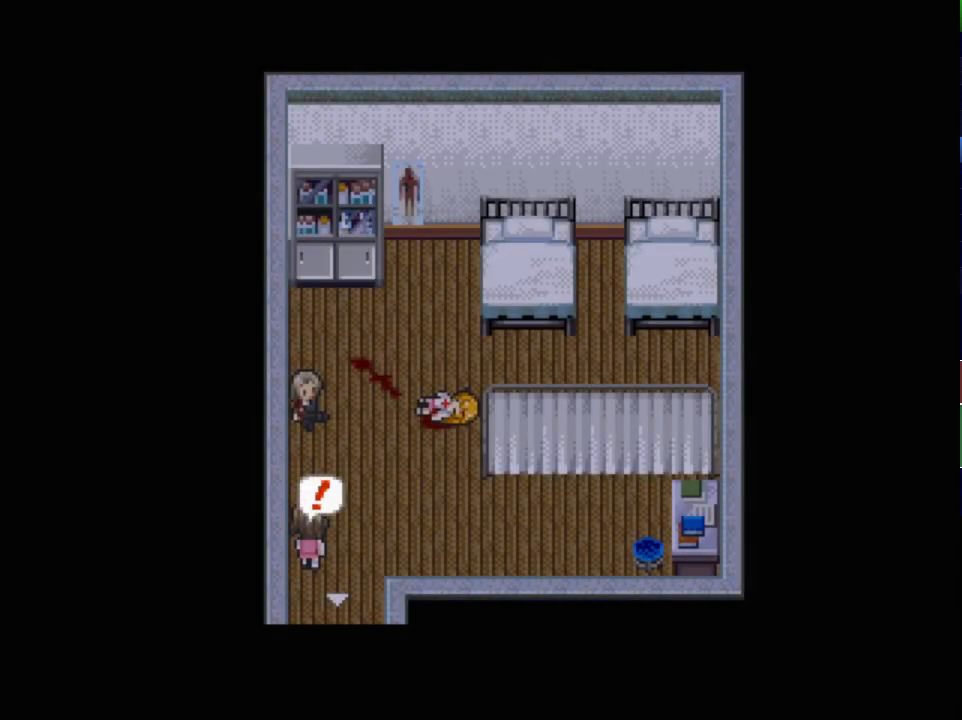
{"keys": ["x"], "events": []}
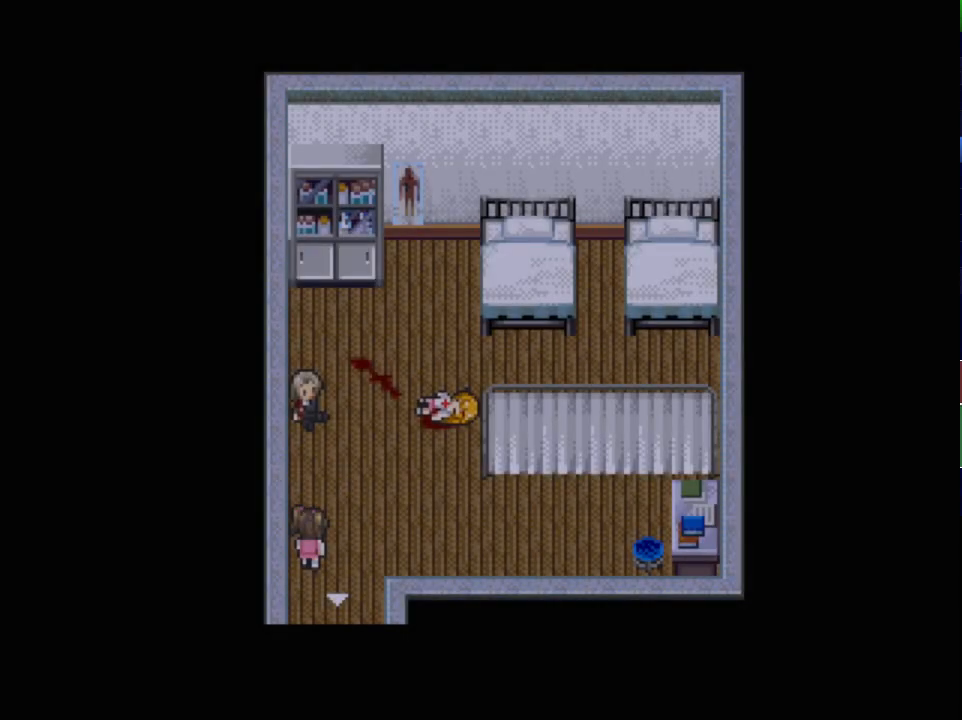
{"keys": ["x"], "events": []}
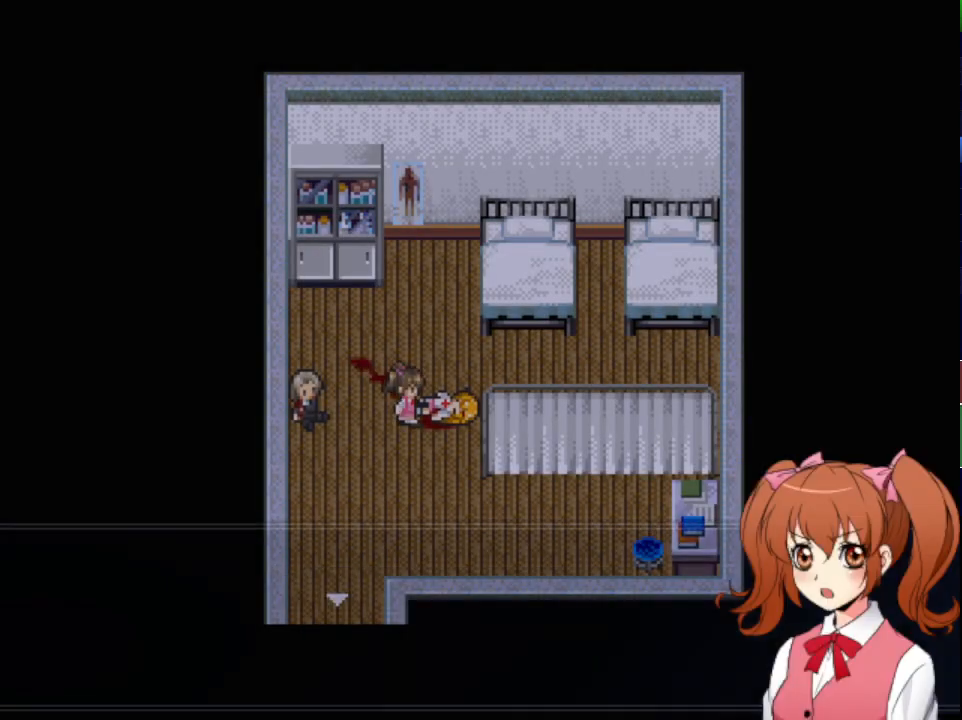
{"keys": ["x"], "events": []}
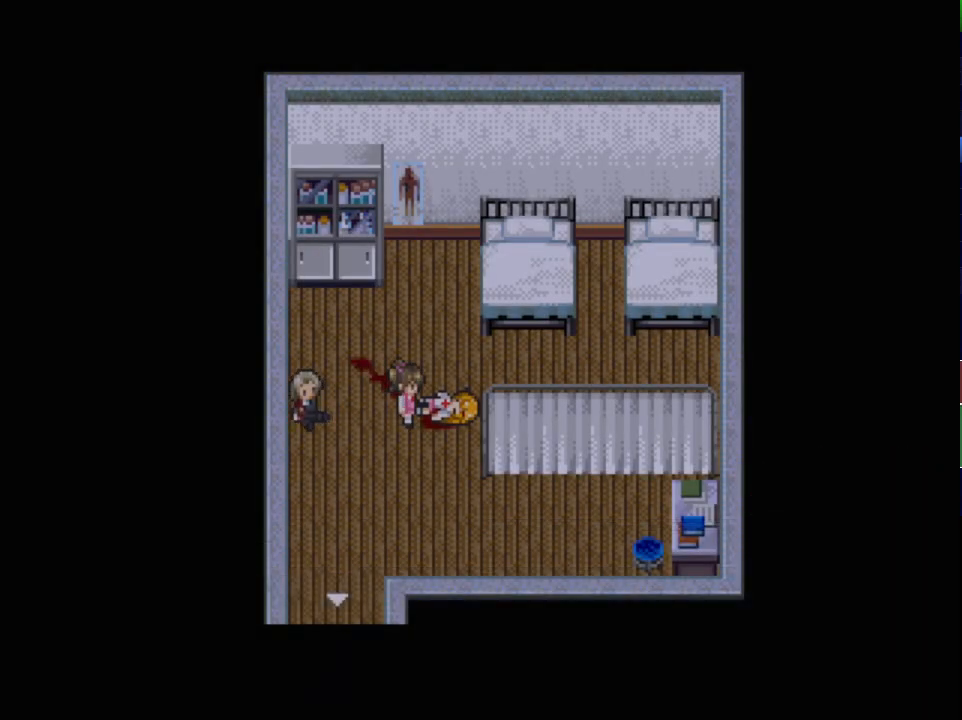
{"keys": ["x"], "events": []}
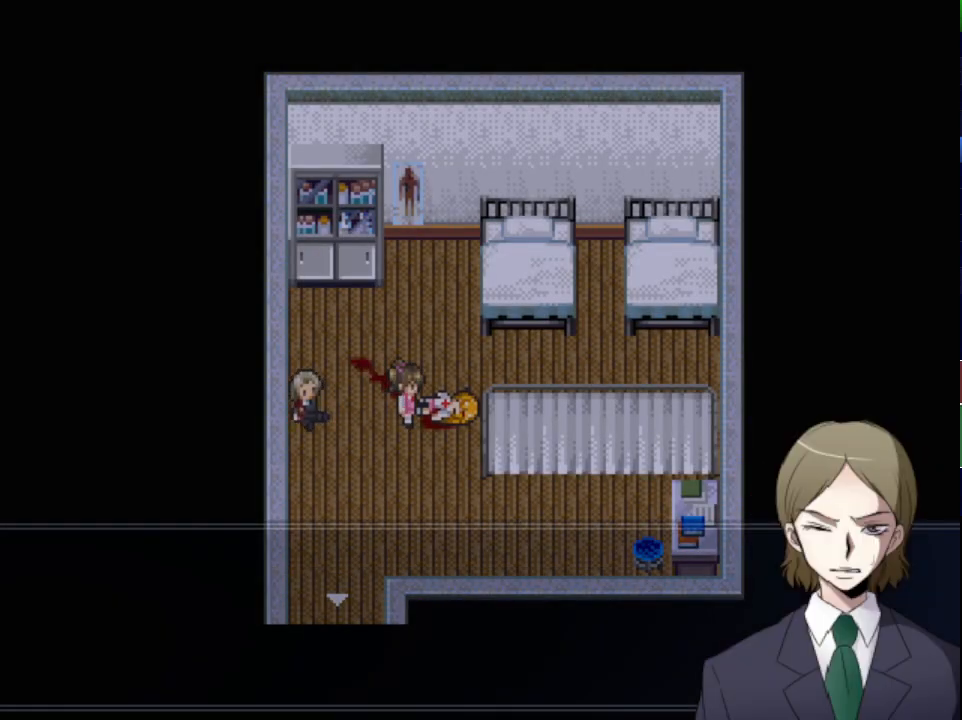
{"keys": ["x"], "events": []}
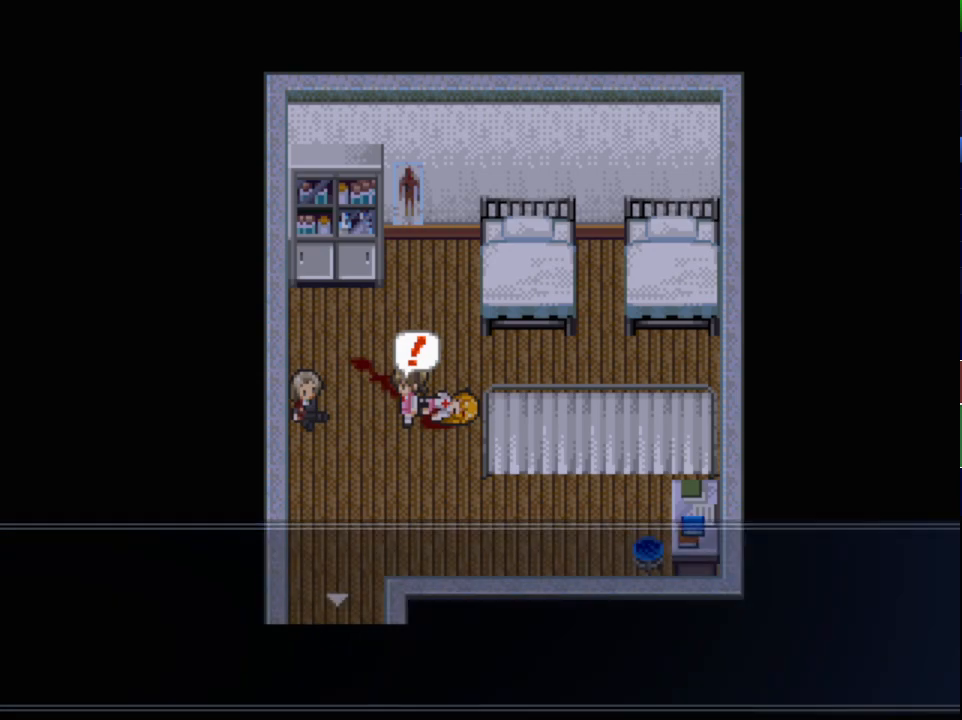
{"keys": ["x"], "events": []}
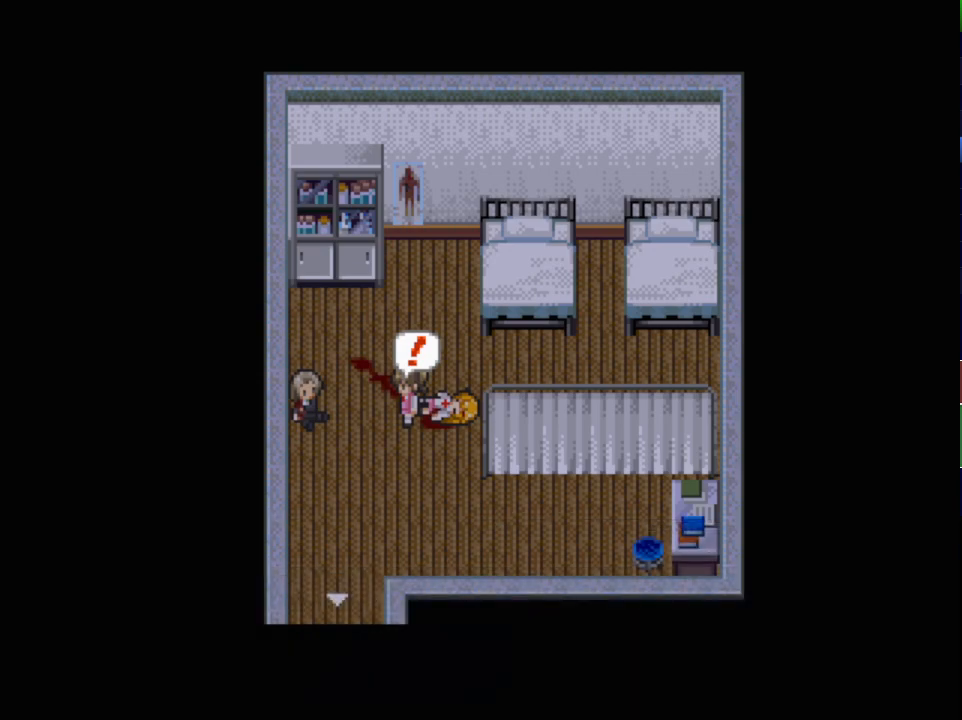
{"keys": ["x"], "events": []}
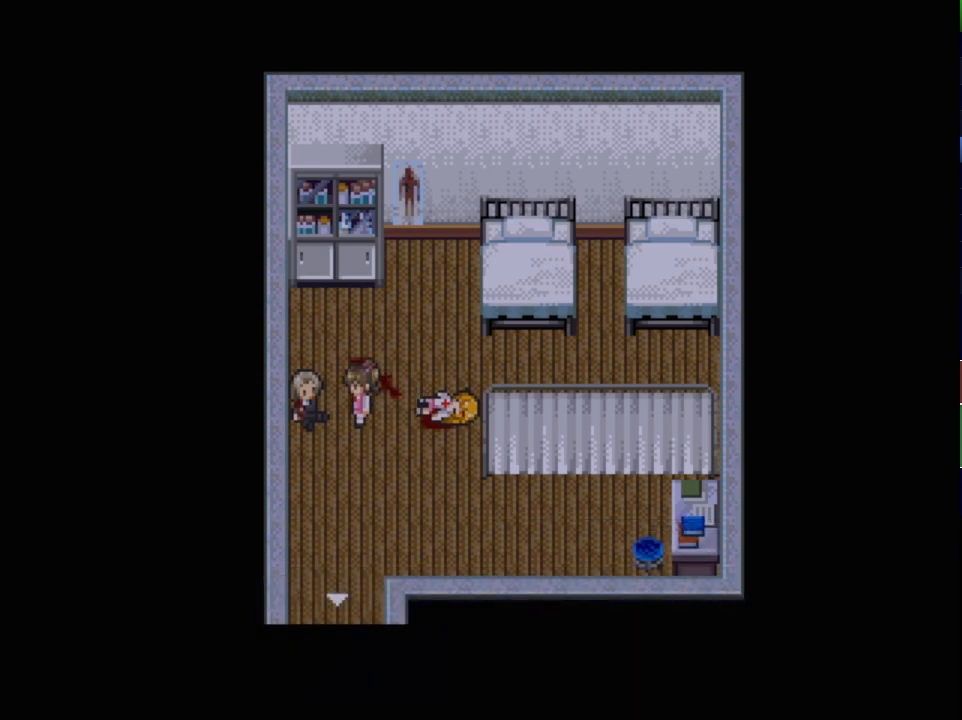
{"keys": ["x"], "events": []}